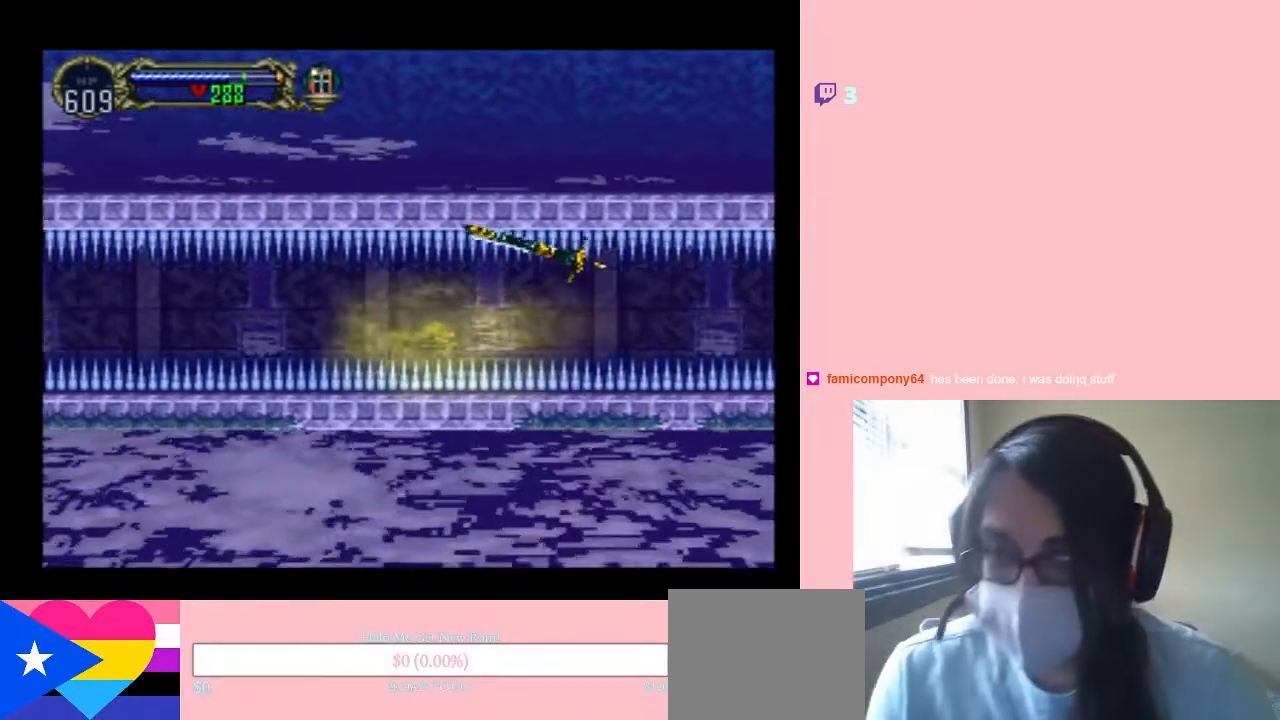
Gameplay with a controller (Nintendo layout); each line is a JSON object with the inputs held at the frame after it. "events" lists button and stick changes between this image and that frame as [ms after this image, input, new state], when the widget could be followed in between. Not read: L2 L3 R2 R3 SELECT.
{"buttons": ["DPAD_LEFT"], "left_stick": "center", "right_stick": "center", "events": []}
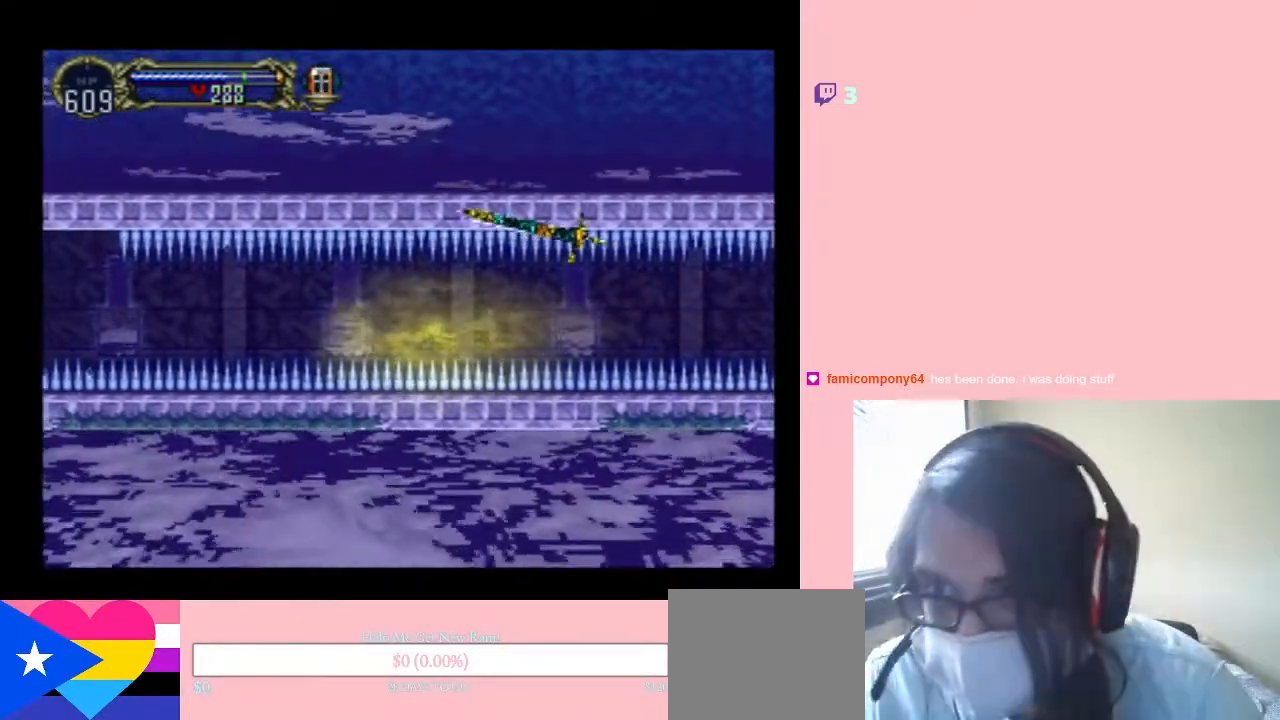
{"buttons": ["DPAD_LEFT"], "left_stick": "center", "right_stick": "center", "events": []}
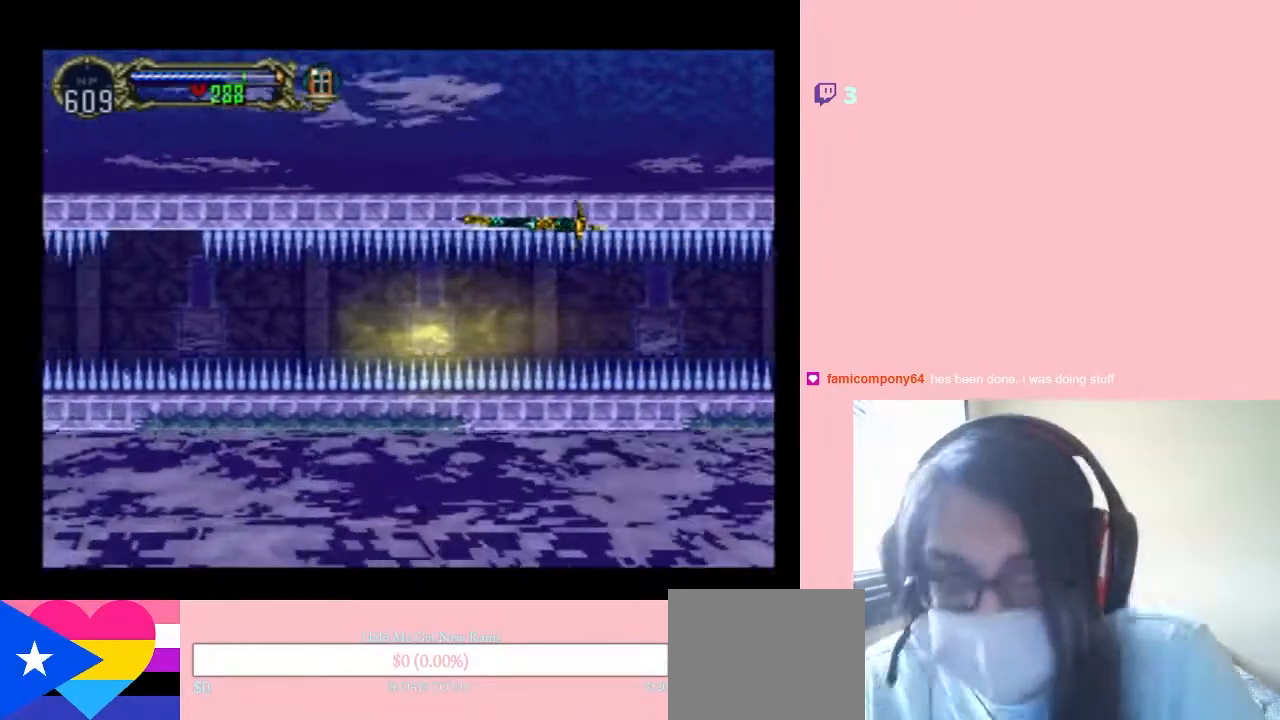
{"buttons": ["DPAD_LEFT"], "left_stick": "center", "right_stick": "center", "events": []}
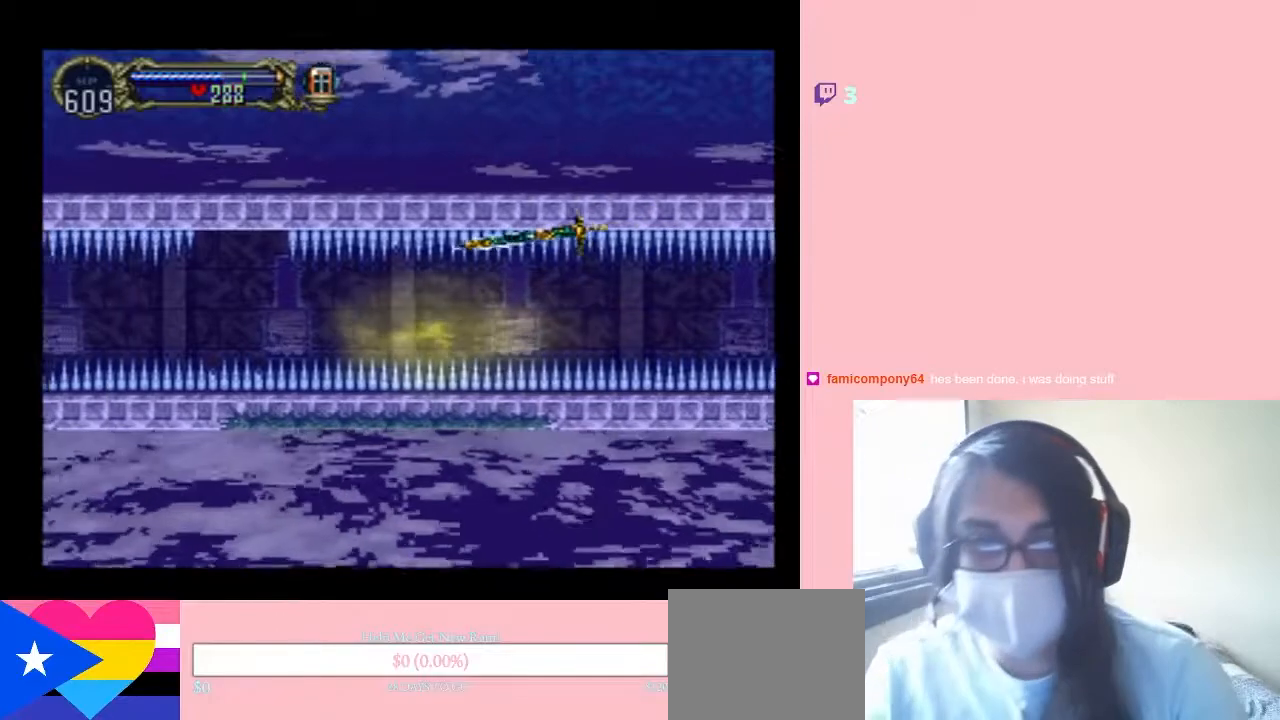
{"buttons": ["DPAD_LEFT"], "left_stick": "center", "right_stick": "center", "events": []}
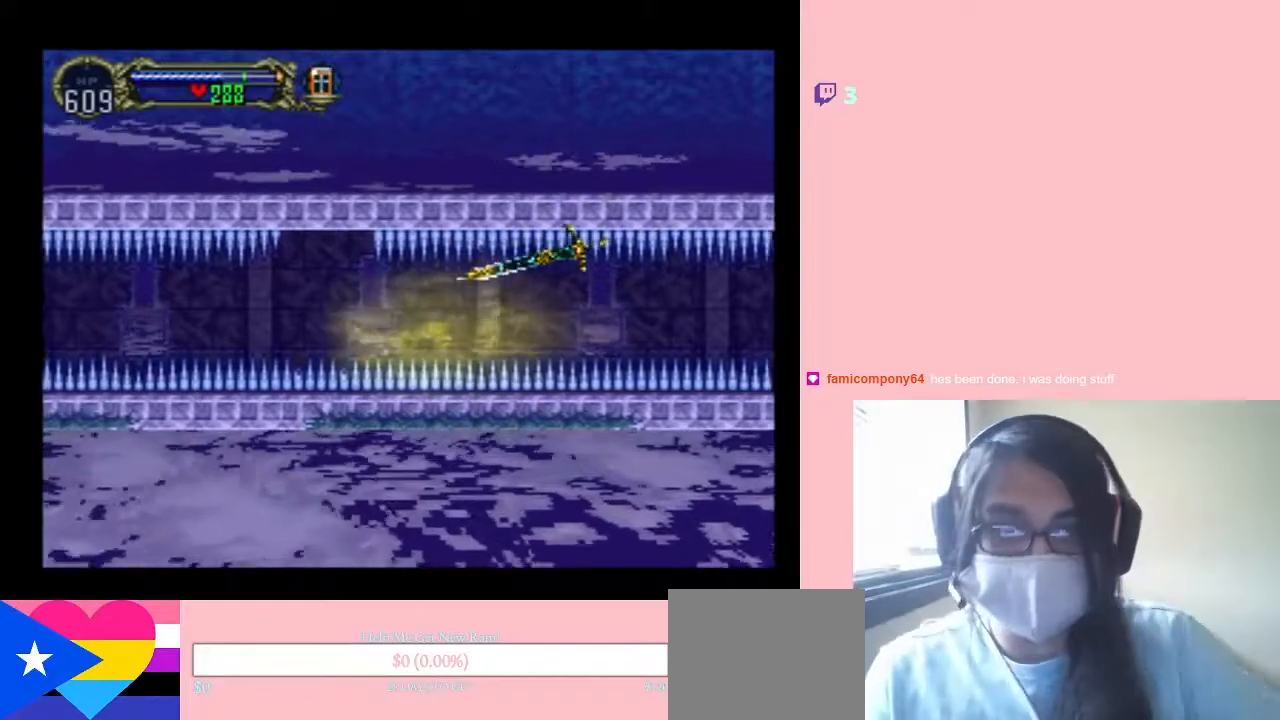
{"buttons": ["DPAD_LEFT"], "left_stick": "center", "right_stick": "center", "events": []}
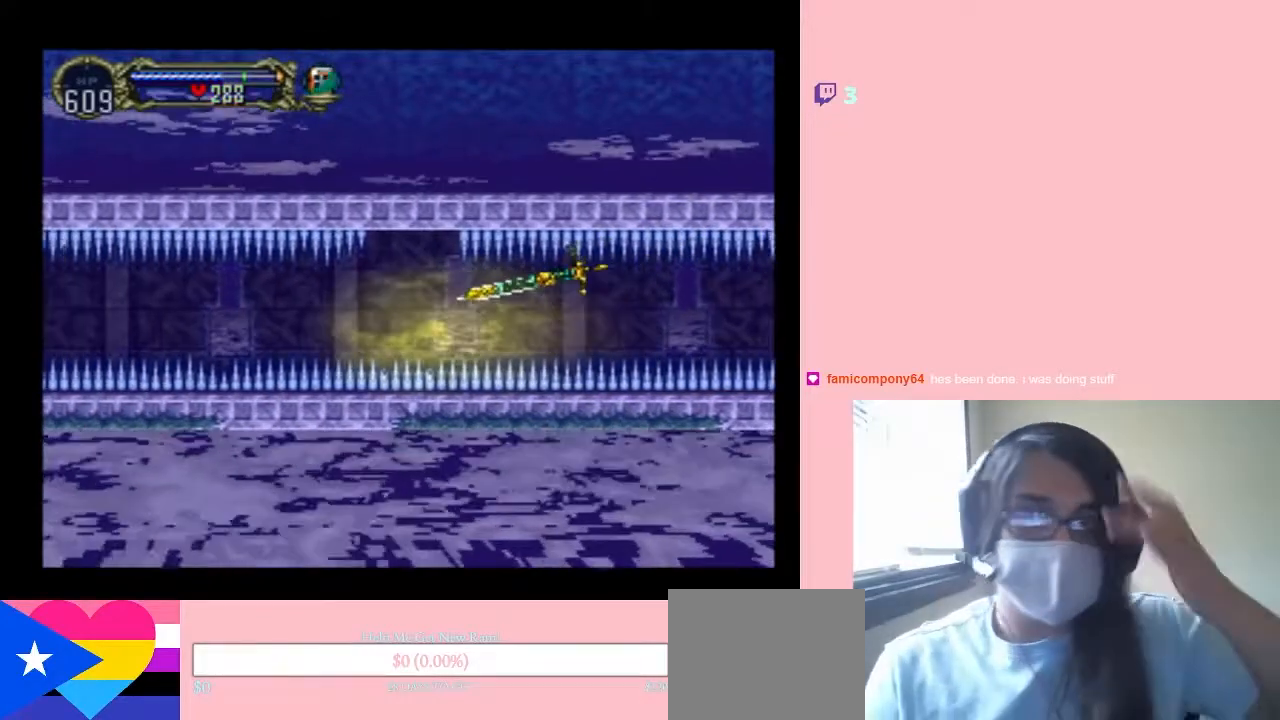
{"buttons": ["DPAD_LEFT"], "left_stick": "center", "right_stick": "center", "events": []}
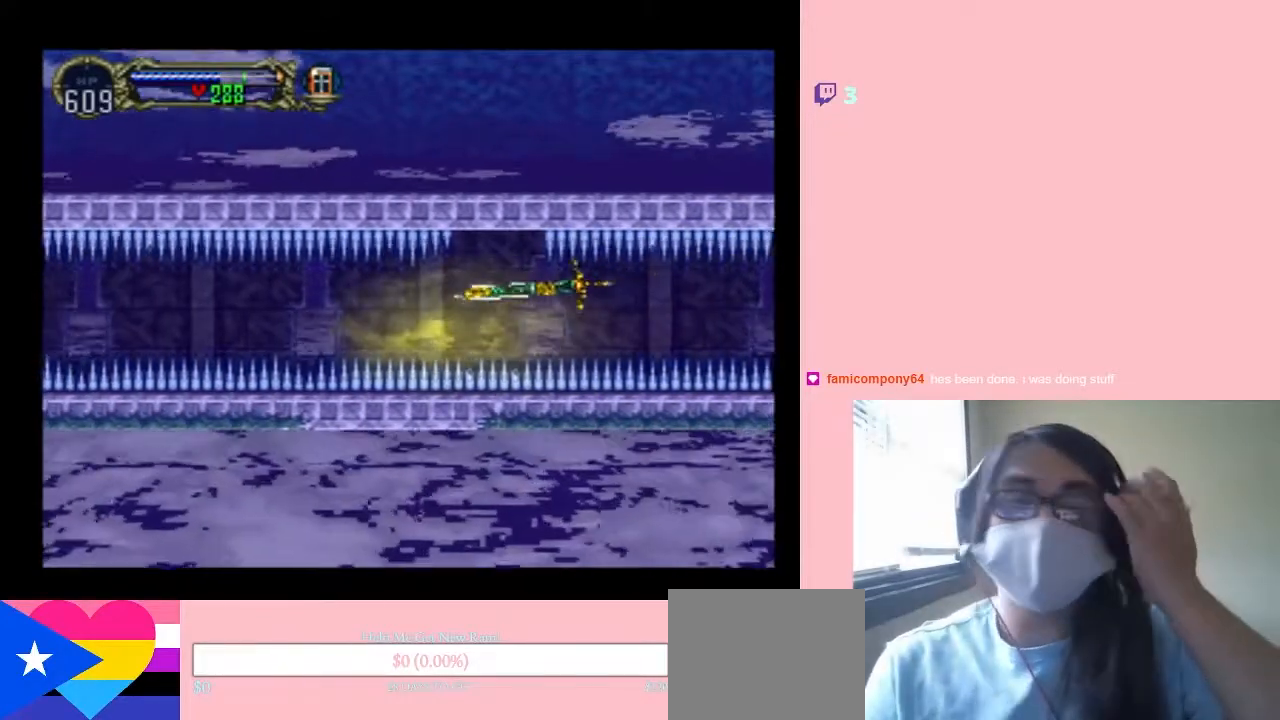
{"buttons": ["DPAD_LEFT"], "left_stick": "center", "right_stick": "center", "events": []}
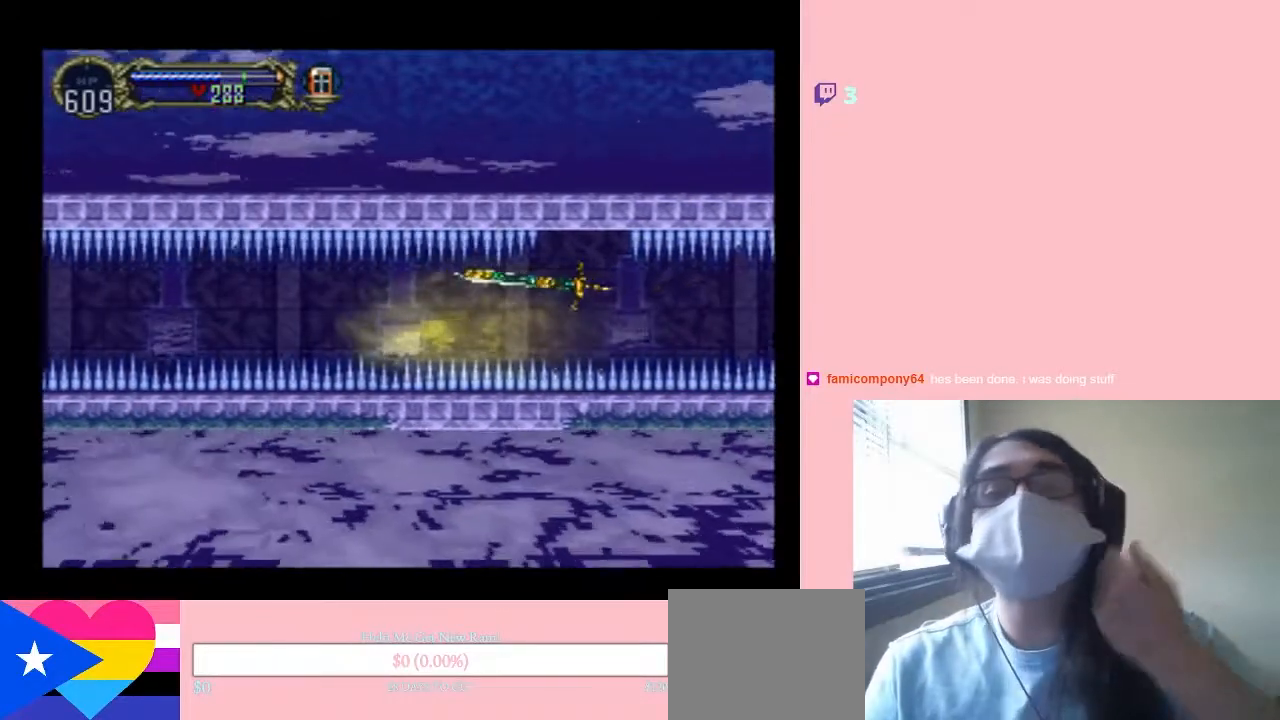
{"buttons": ["DPAD_LEFT"], "left_stick": "center", "right_stick": "center", "events": []}
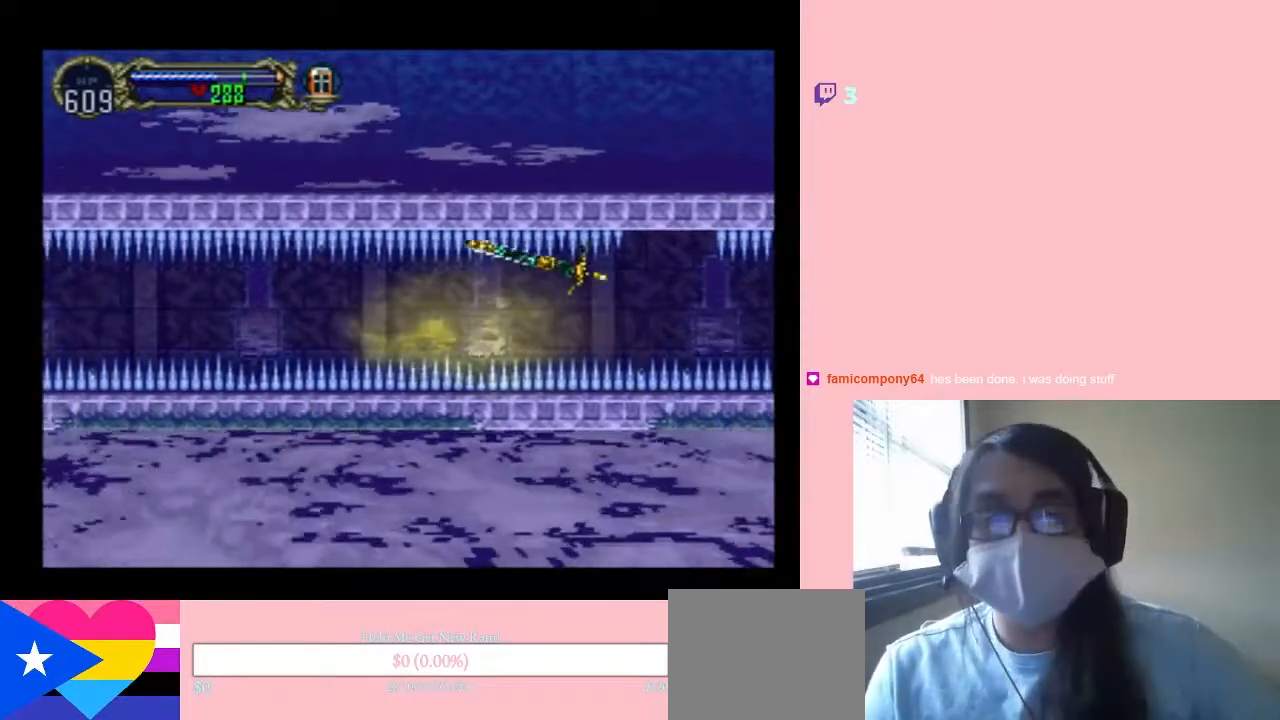
{"buttons": ["DPAD_LEFT"], "left_stick": "center", "right_stick": "center", "events": []}
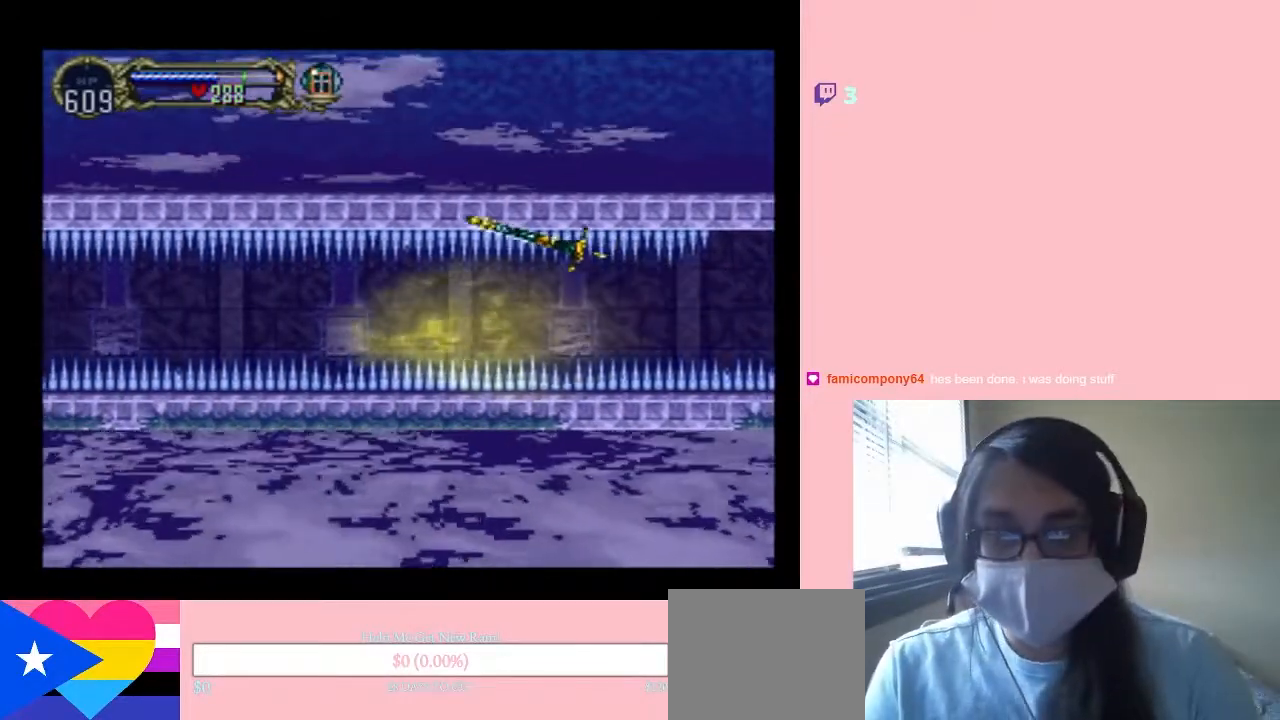
{"buttons": ["DPAD_LEFT"], "left_stick": "center", "right_stick": "center", "events": []}
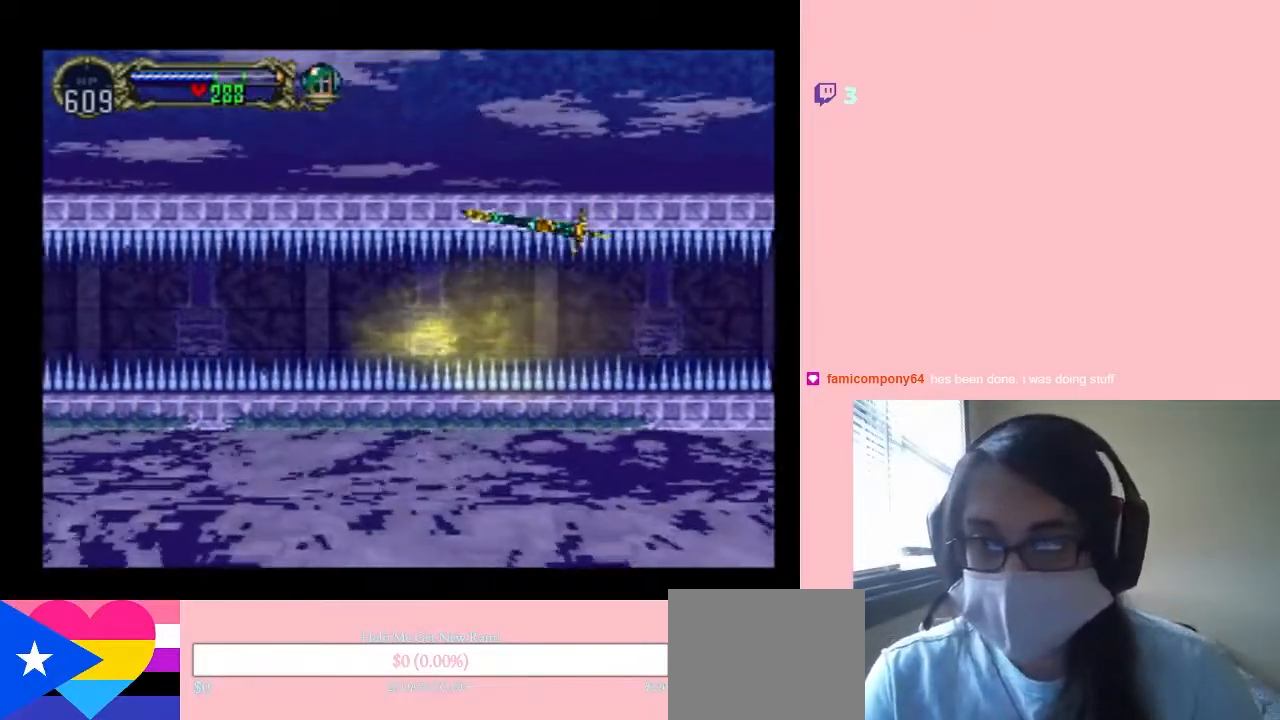
{"buttons": ["DPAD_LEFT"], "left_stick": "center", "right_stick": "center", "events": []}
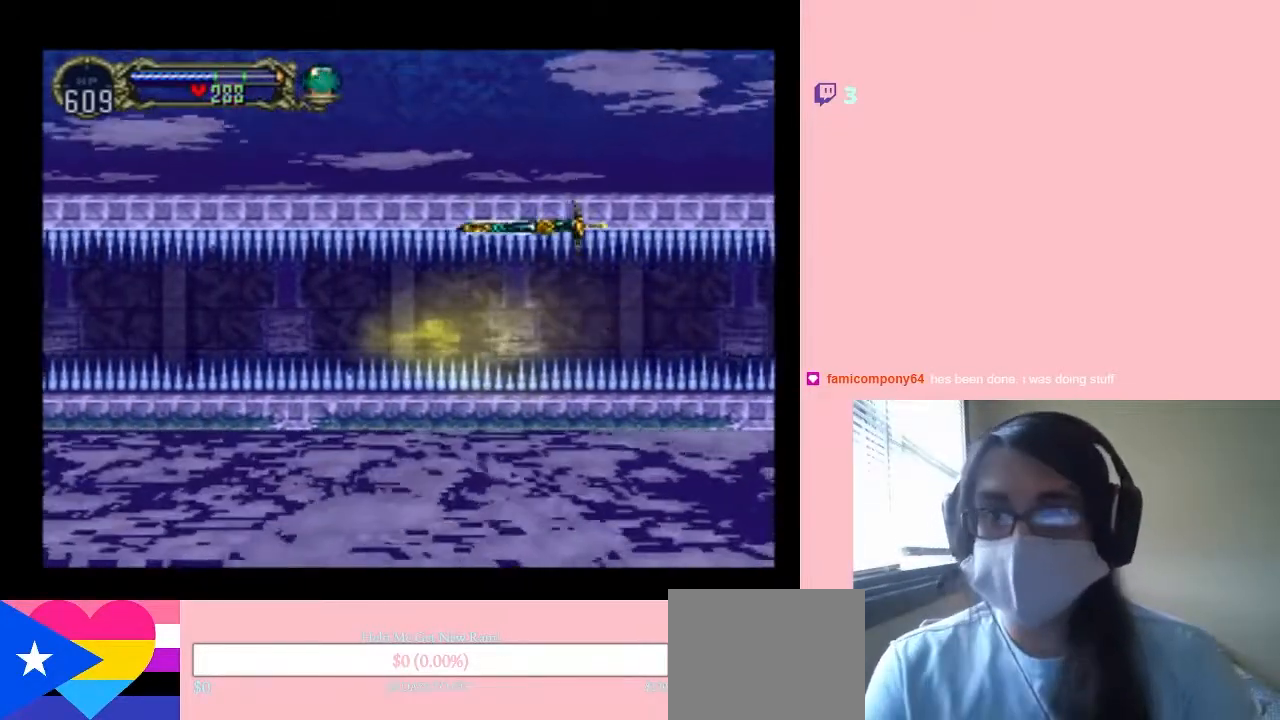
{"buttons": ["DPAD_LEFT"], "left_stick": "center", "right_stick": "center", "events": []}
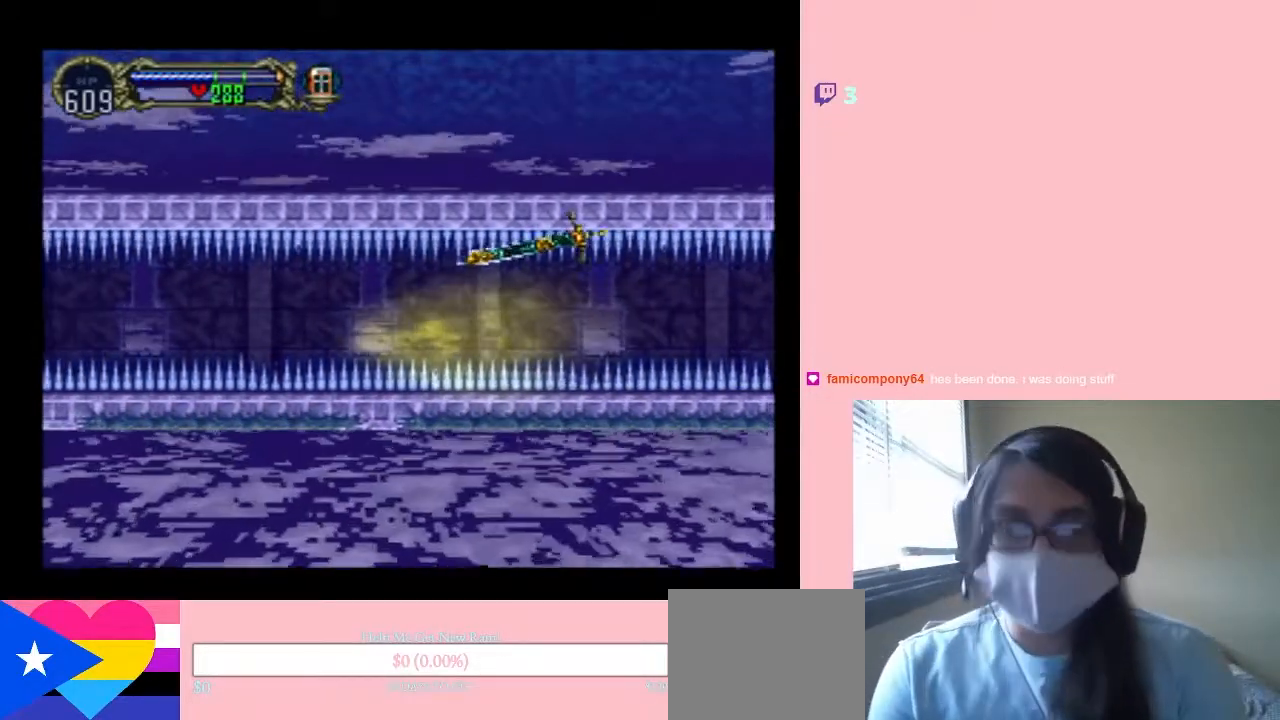
{"buttons": ["DPAD_LEFT"], "left_stick": "center", "right_stick": "center", "events": []}
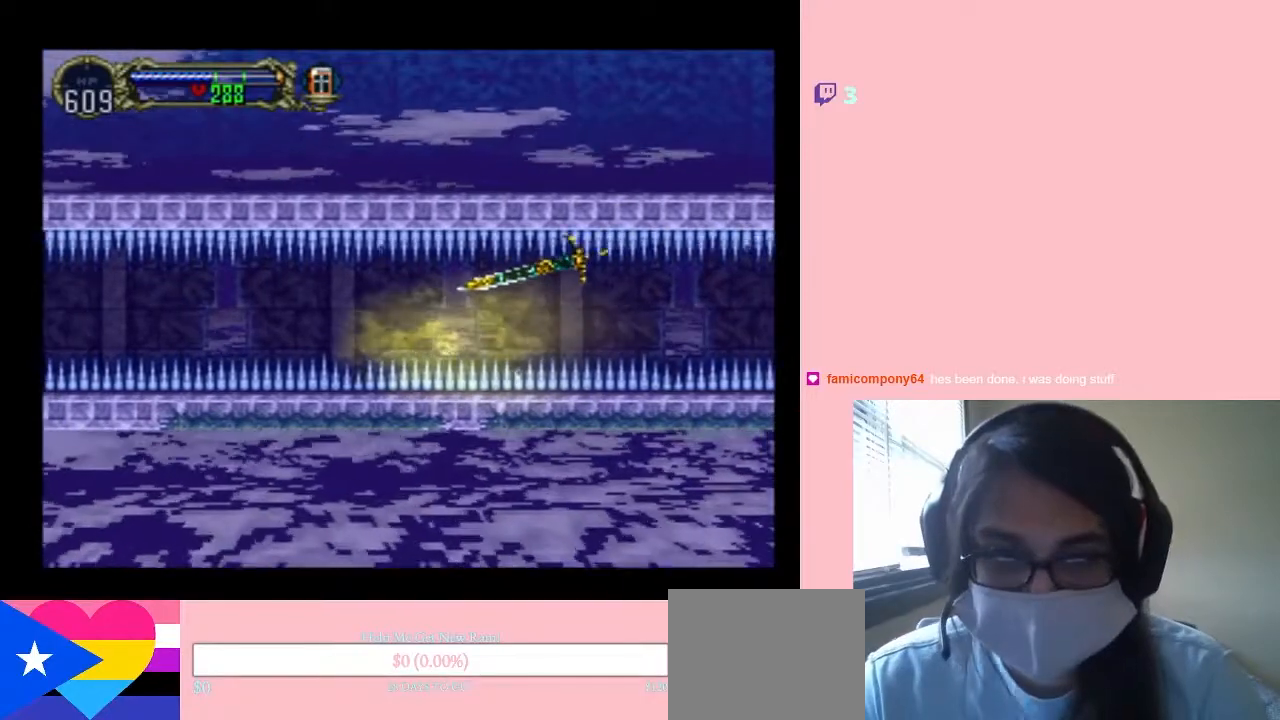
{"buttons": ["DPAD_LEFT"], "left_stick": "center", "right_stick": "center", "events": []}
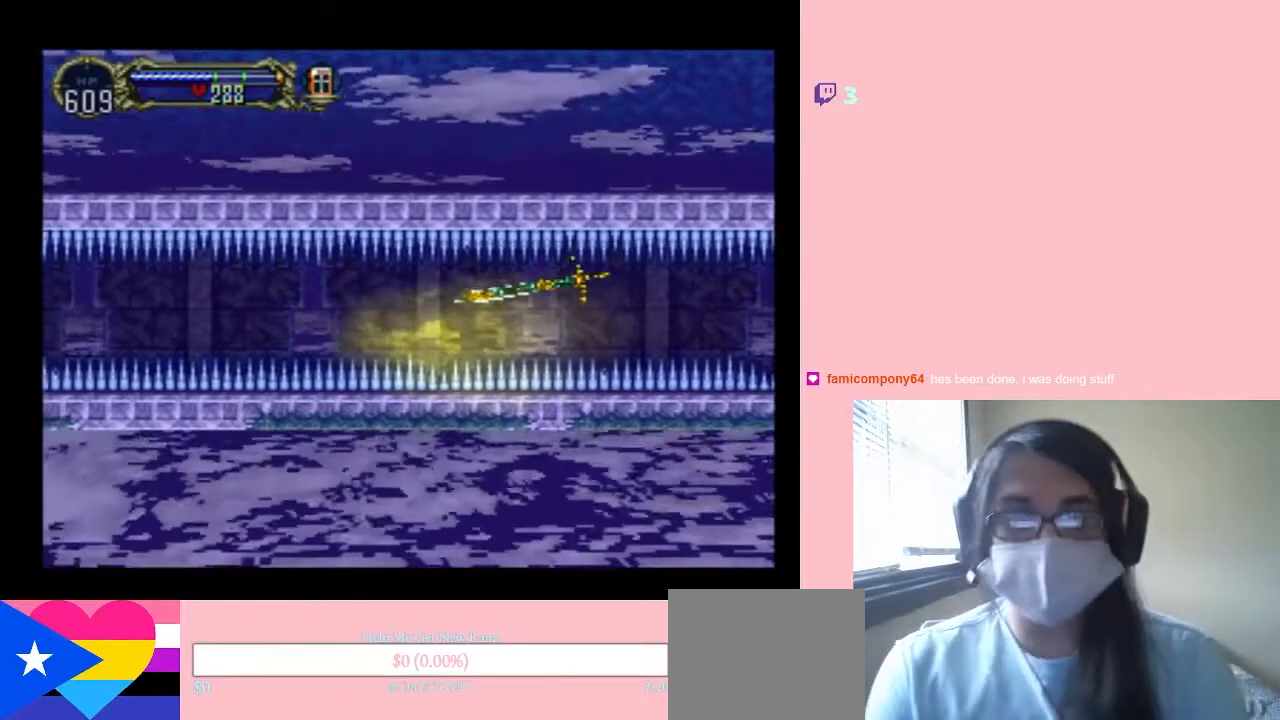
{"buttons": ["DPAD_LEFT"], "left_stick": "center", "right_stick": "center", "events": []}
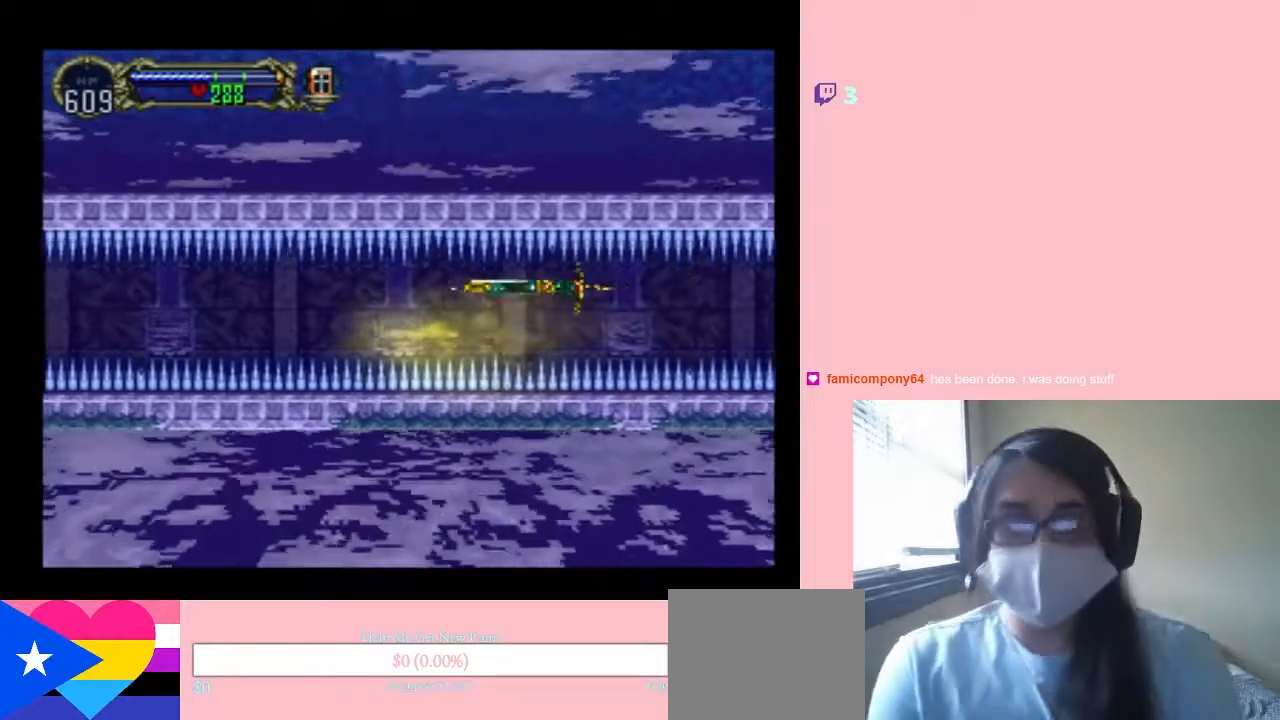
{"buttons": ["DPAD_LEFT"], "left_stick": "center", "right_stick": "center", "events": [[167, "DPAD_UP", "down"], [250, "DPAD_UP", "up"]]}
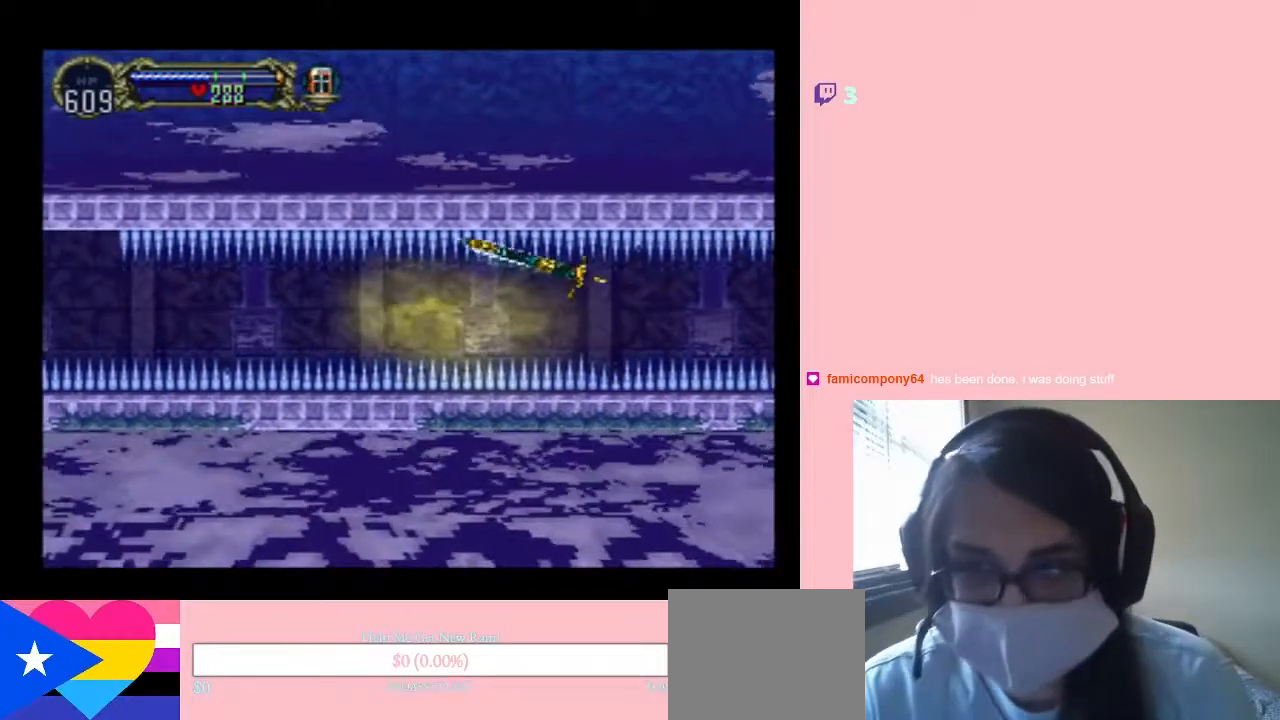
{"buttons": ["DPAD_LEFT"], "left_stick": "center", "right_stick": "center", "events": []}
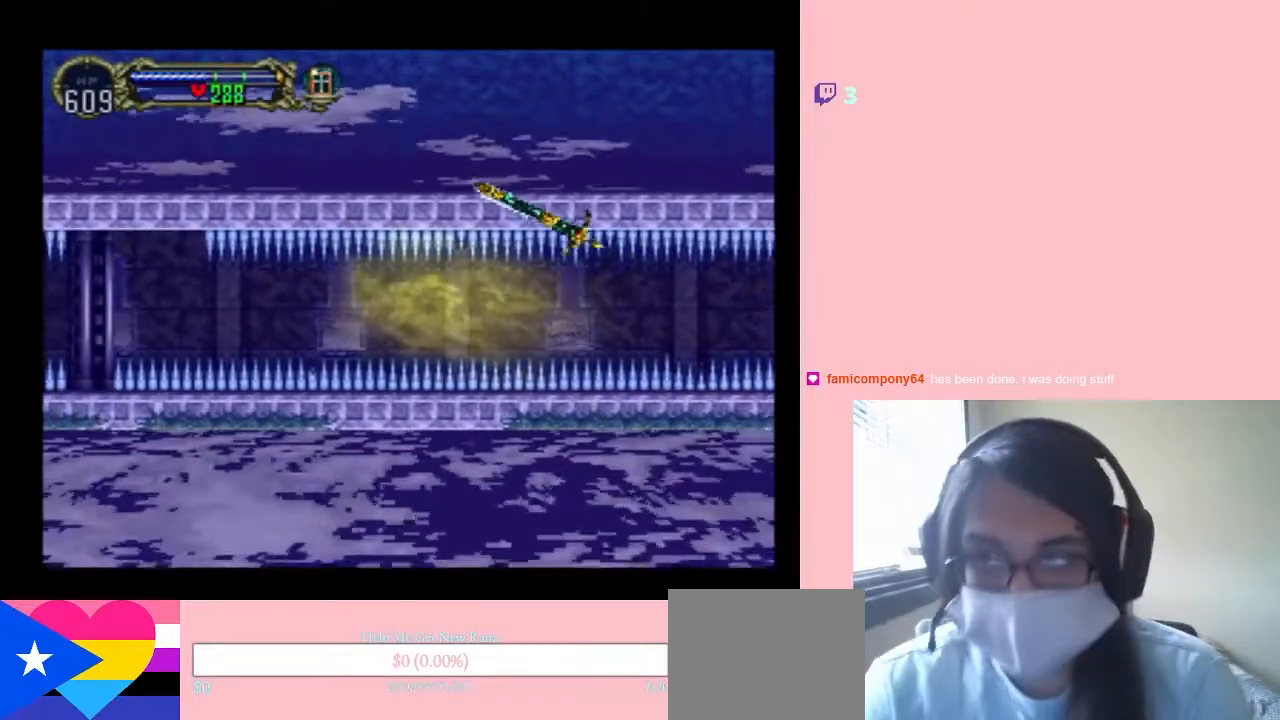
{"buttons": ["DPAD_LEFT"], "left_stick": "center", "right_stick": "center", "events": []}
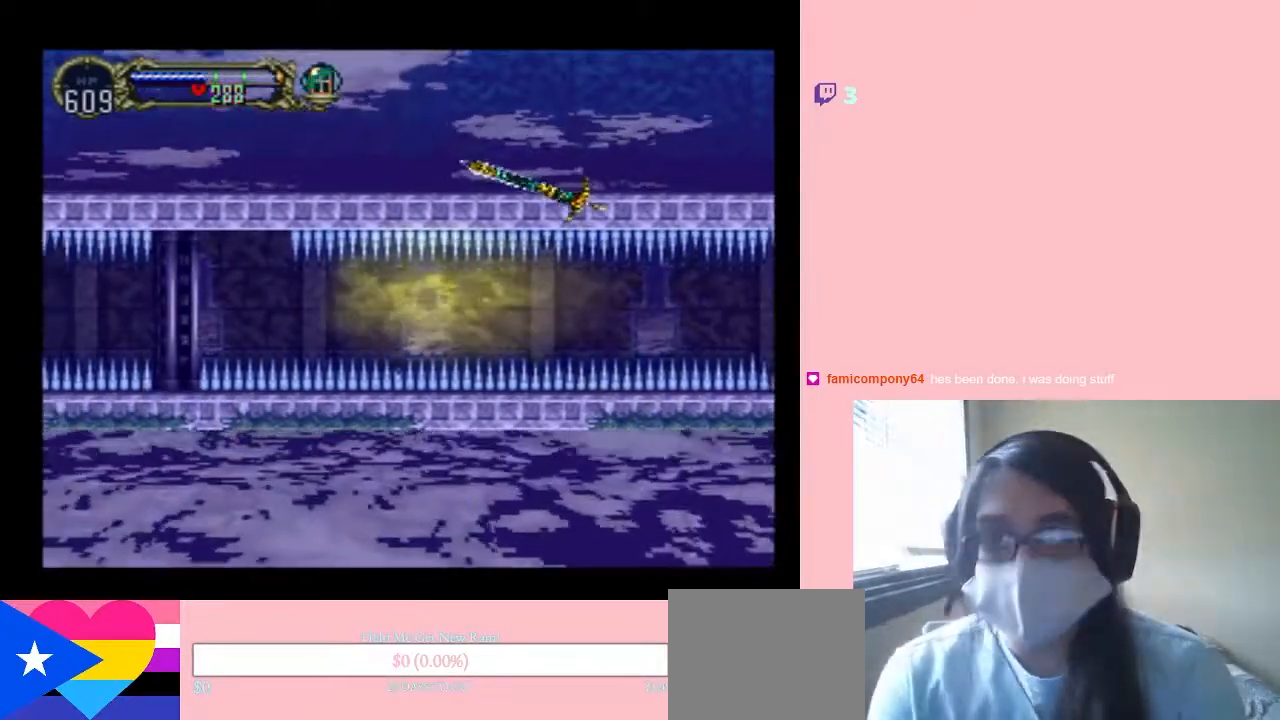
{"buttons": ["DPAD_LEFT"], "left_stick": "center", "right_stick": "center", "events": []}
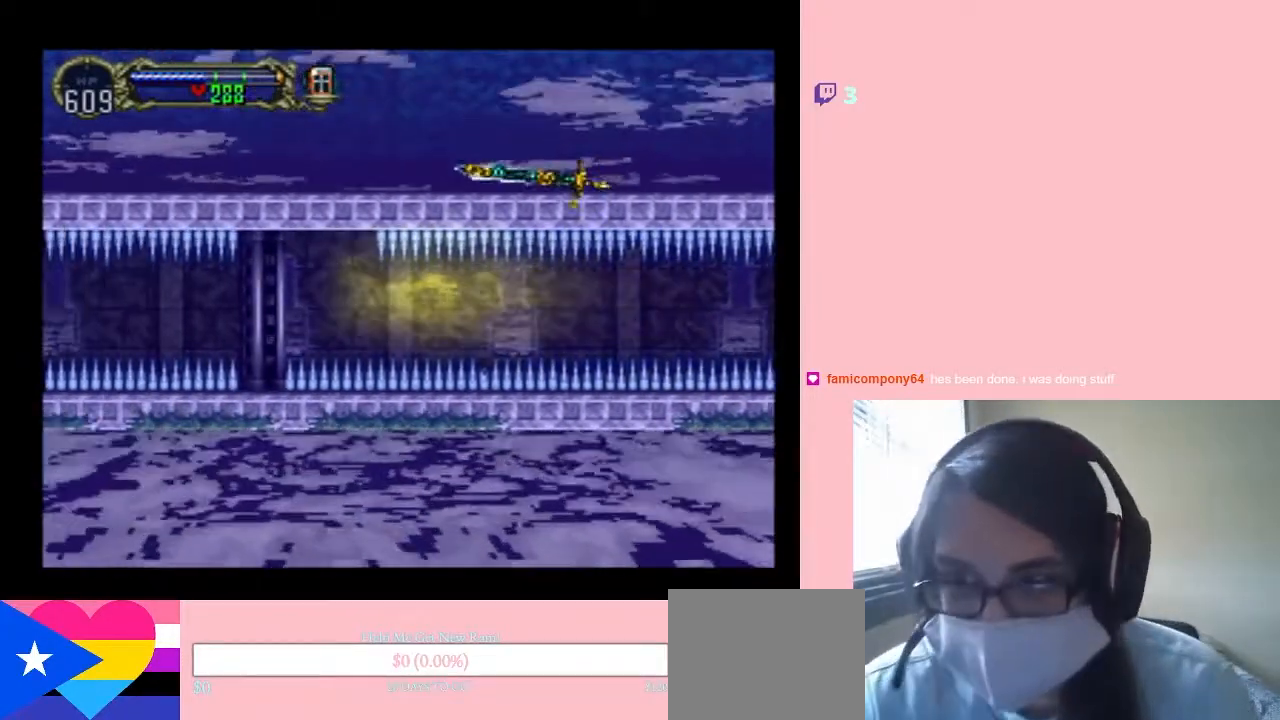
{"buttons": ["DPAD_LEFT"], "left_stick": "center", "right_stick": "center", "events": []}
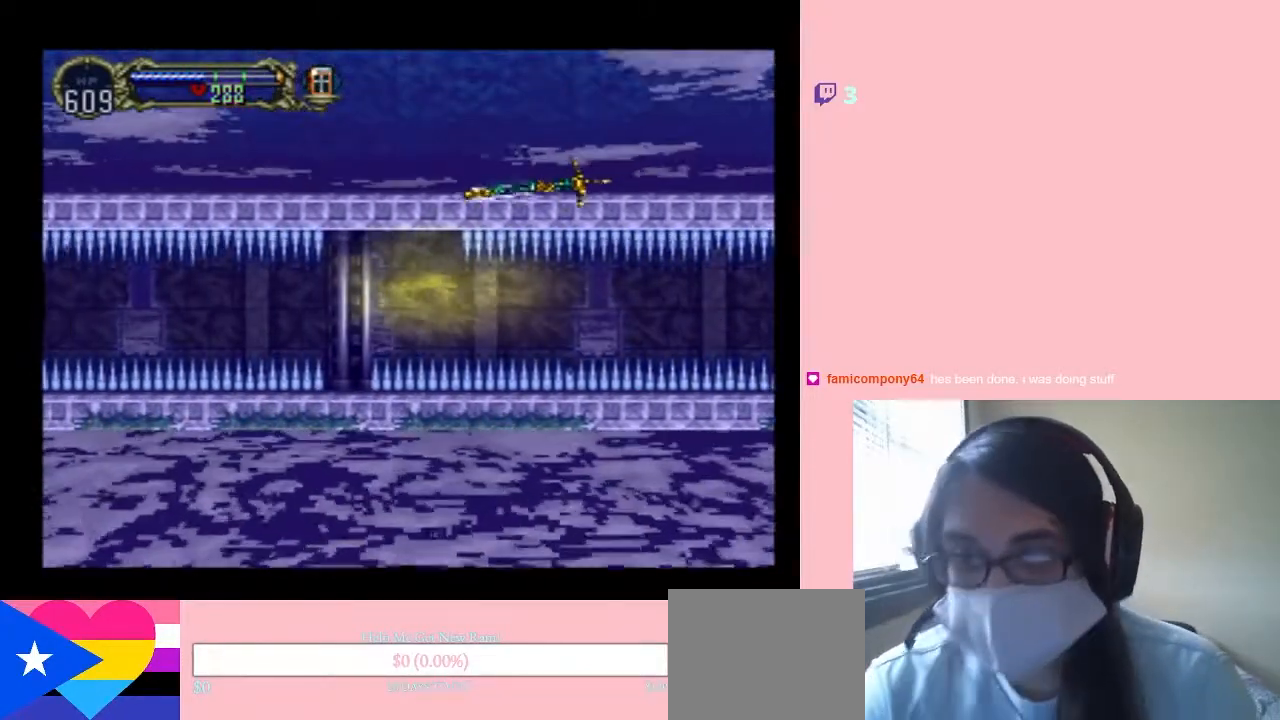
{"buttons": ["DPAD_LEFT"], "left_stick": "center", "right_stick": "center", "events": []}
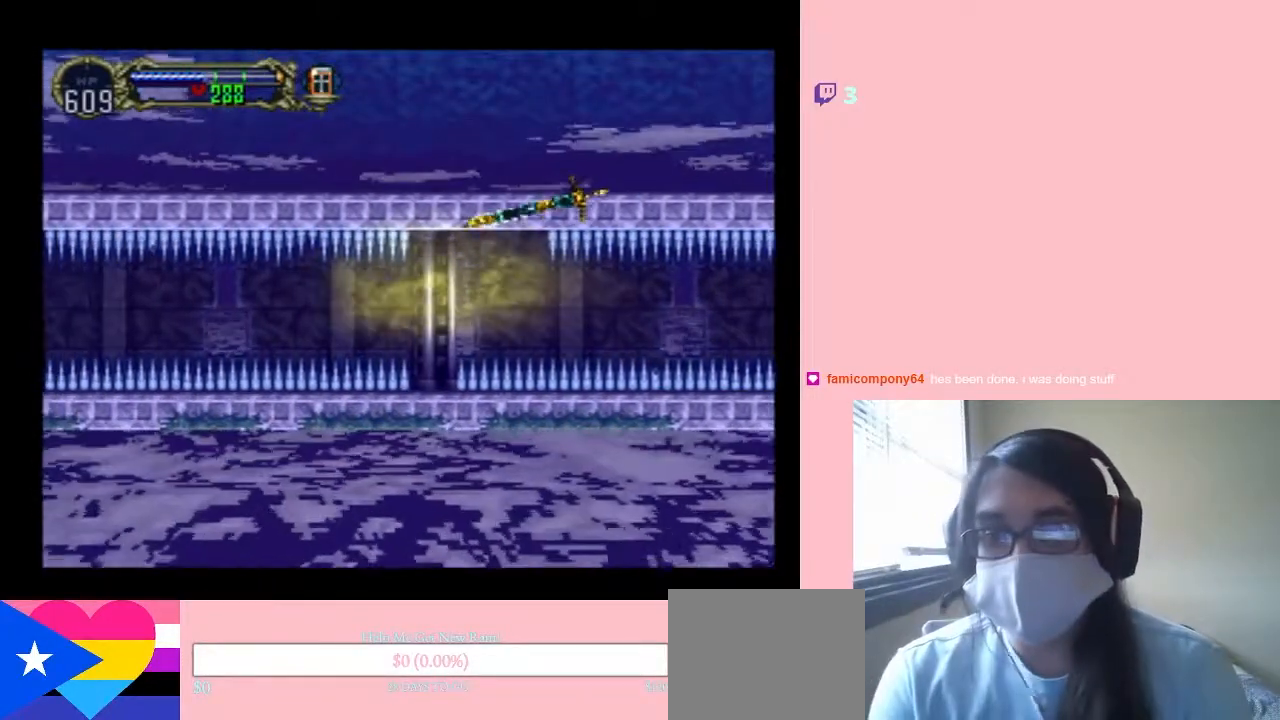
{"buttons": ["DPAD_LEFT"], "left_stick": "center", "right_stick": "center", "events": []}
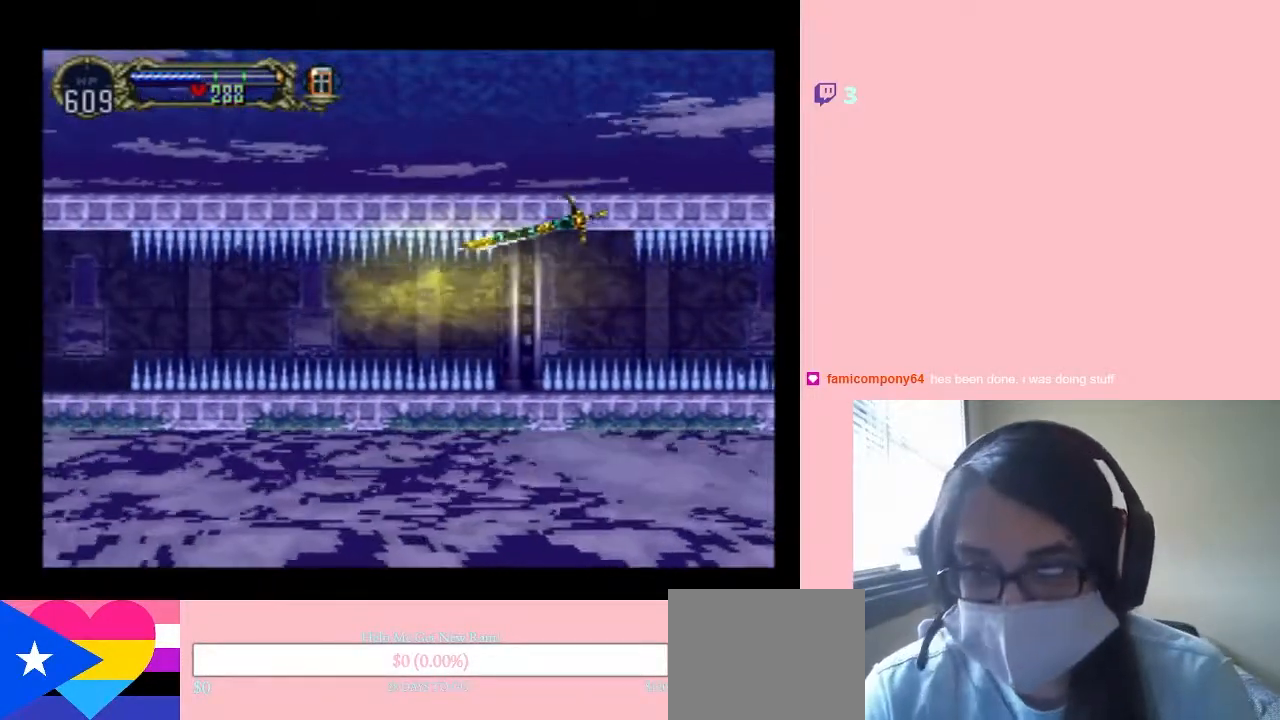
{"buttons": ["DPAD_LEFT"], "left_stick": "center", "right_stick": "center", "events": []}
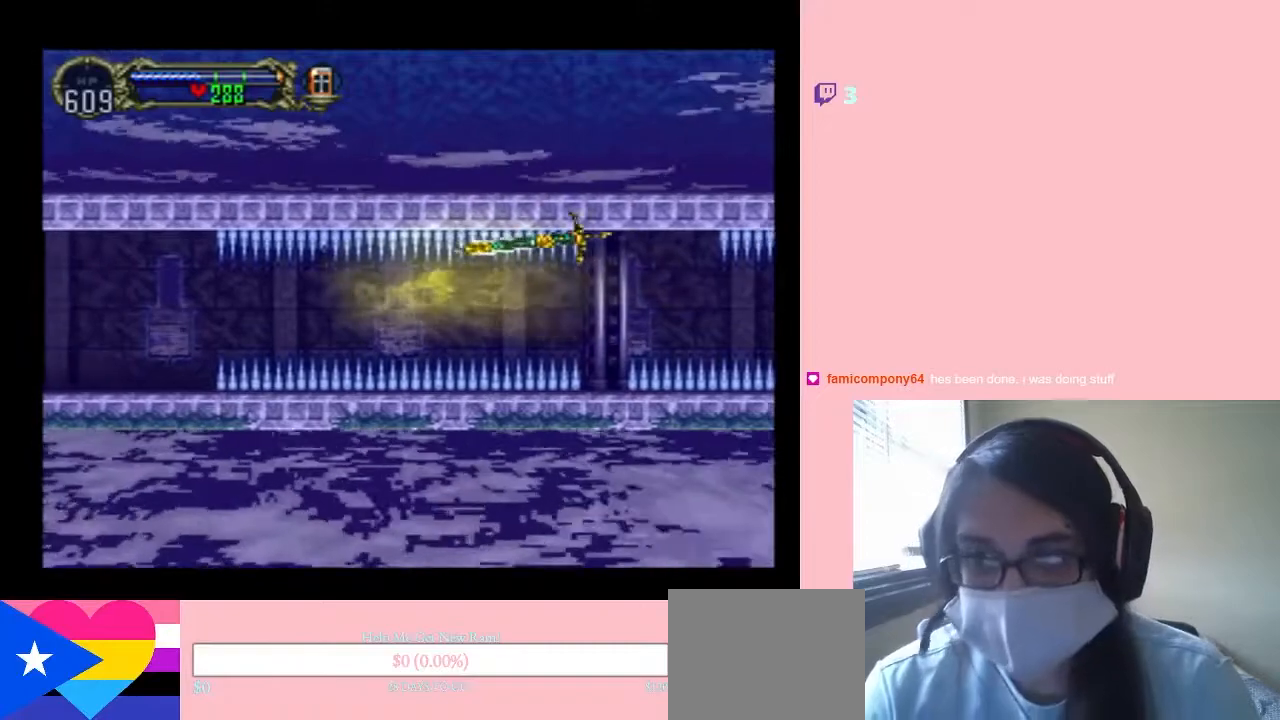
{"buttons": ["DPAD_LEFT"], "left_stick": "center", "right_stick": "center", "events": []}
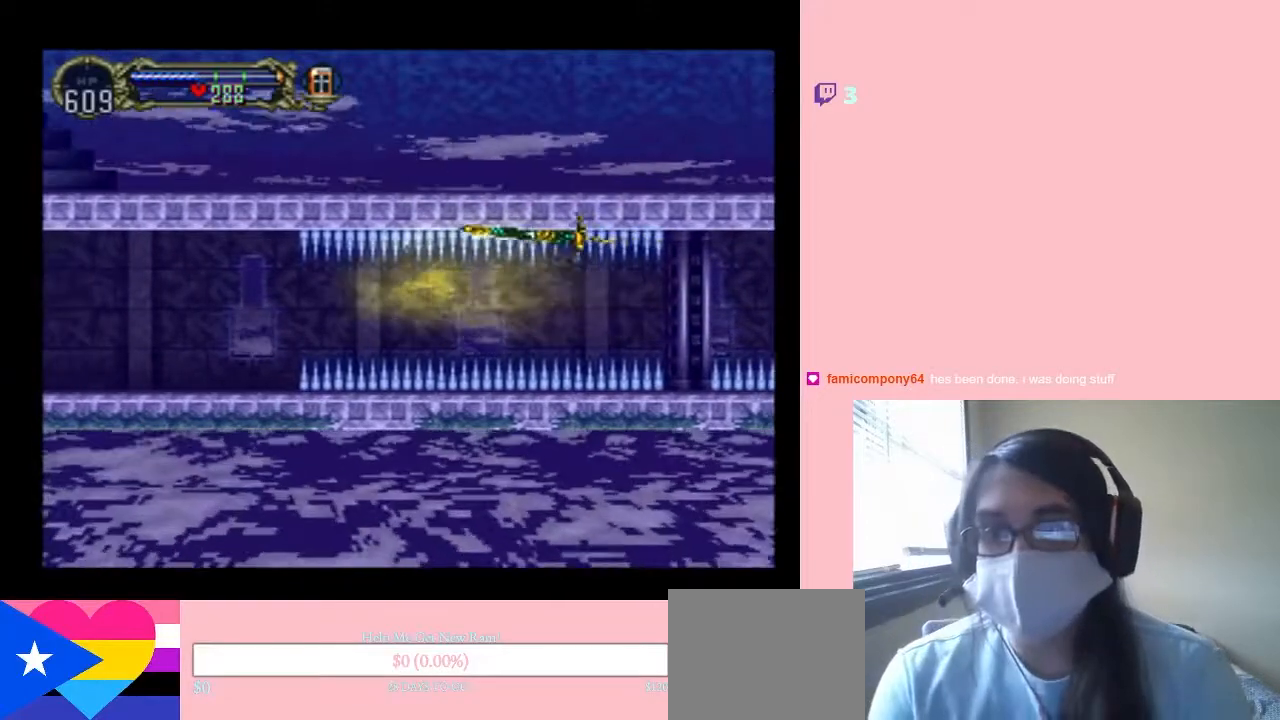
{"buttons": ["DPAD_LEFT"], "left_stick": "center", "right_stick": "center", "events": []}
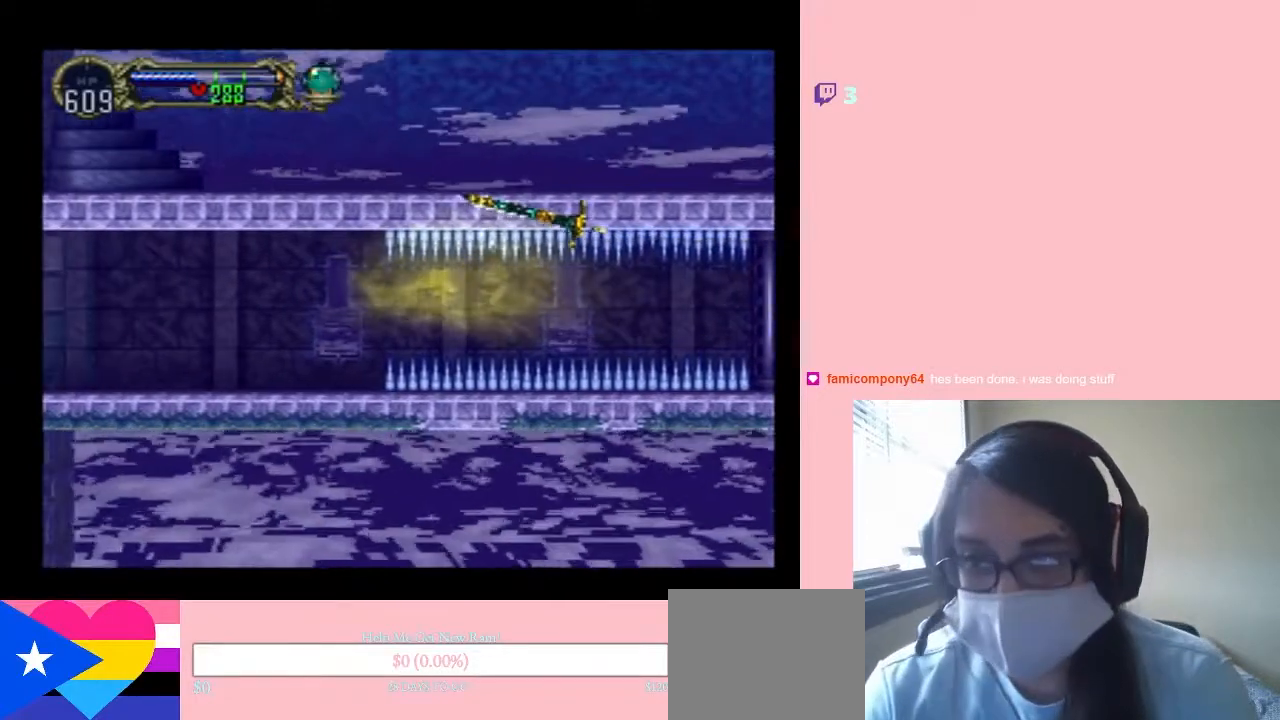
{"buttons": ["DPAD_LEFT"], "left_stick": "center", "right_stick": "center", "events": []}
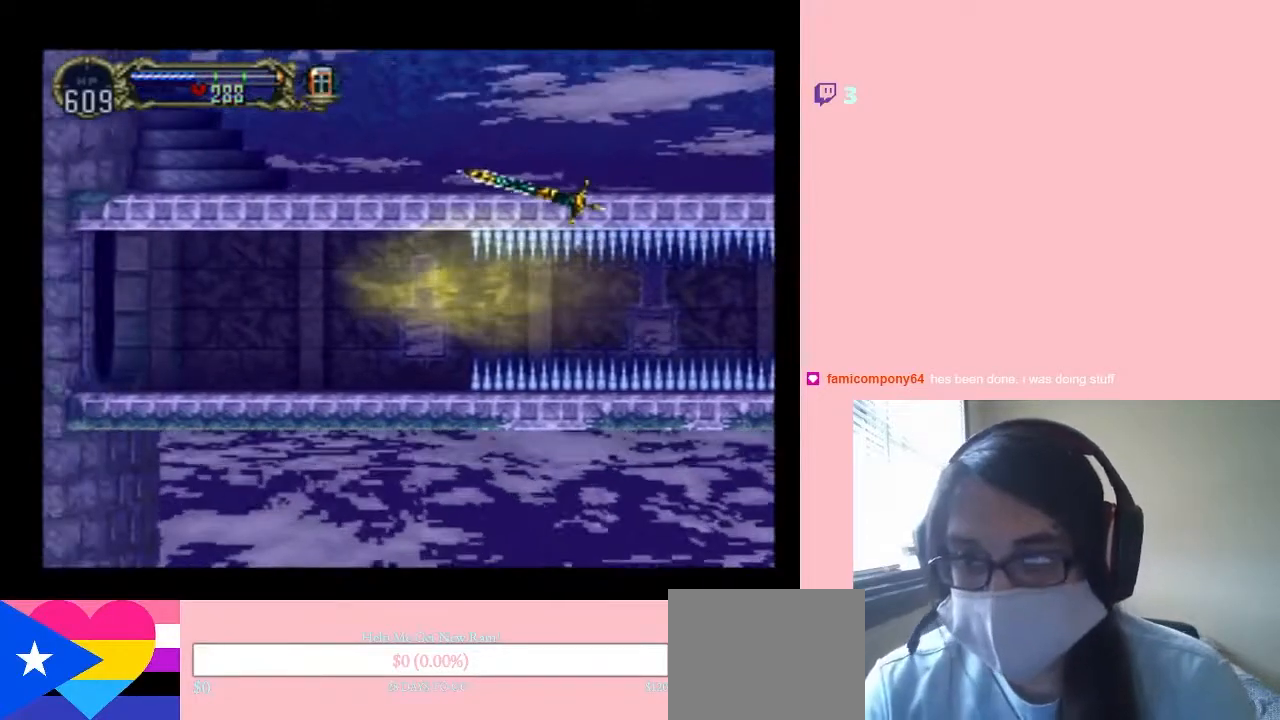
{"buttons": ["DPAD_LEFT"], "left_stick": "center", "right_stick": "center", "events": [[17, "L1", "down"], [283, "L1", "up"]]}
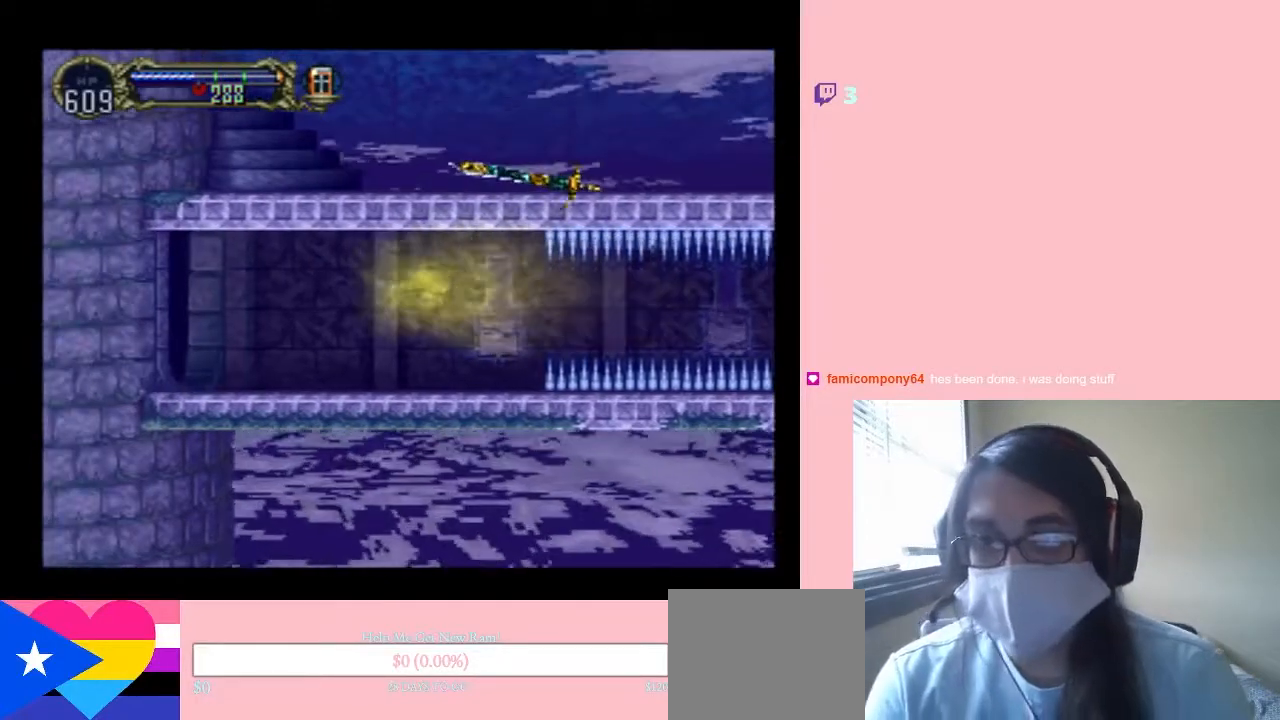
{"buttons": [], "left_stick": "center", "right_stick": "center", "events": [[200, "DPAD_LEFT", "up"]]}
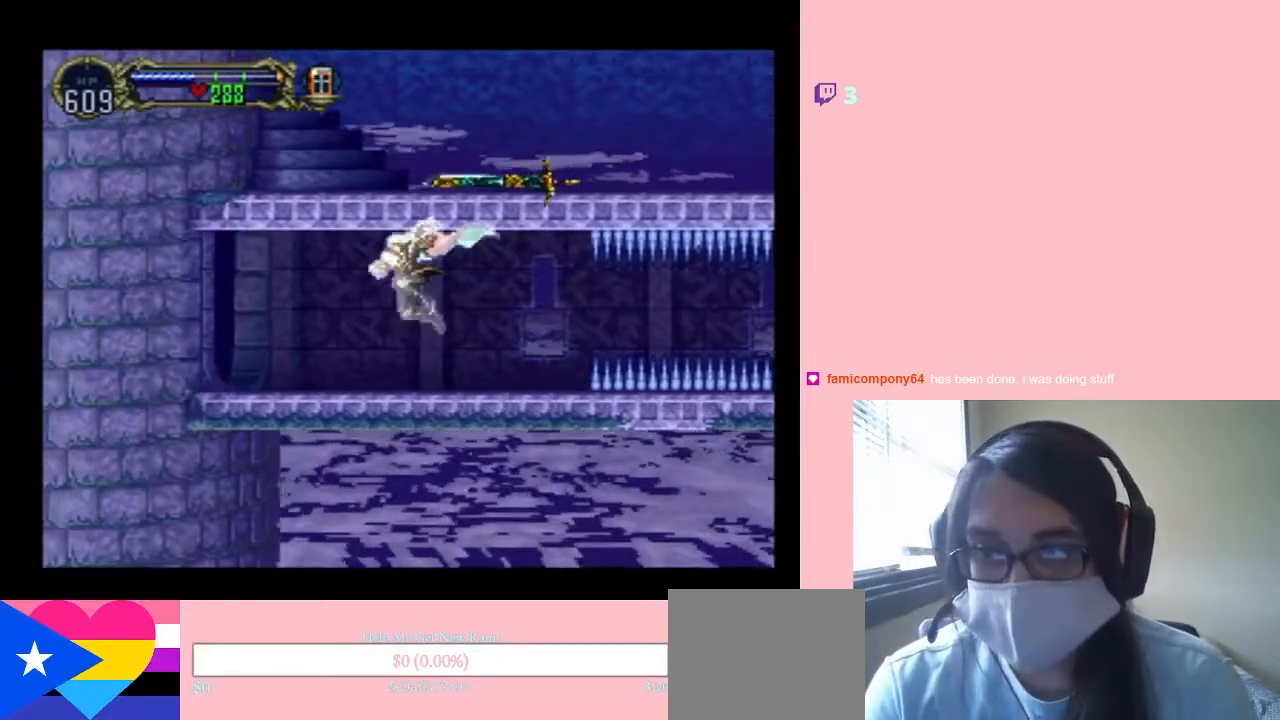
{"buttons": [], "left_stick": "center", "right_stick": "center", "events": [[133, "DPAD_RIGHT", "down"], [317, "DPAD_RIGHT", "up"], [317, "START", "down"], [433, "START", "up"]]}